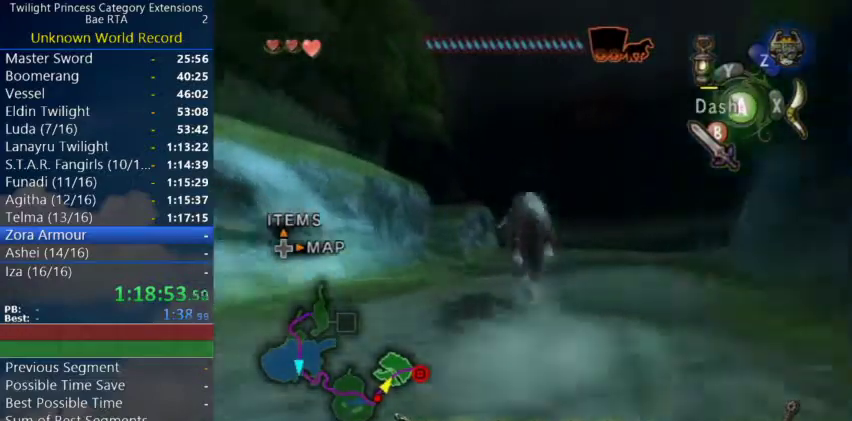
Gameplay with a controller (Nintendo layout); each line is a JSON object with the inputs held at the frame after it. "events" lists button and stick changes between this image and that frame as [ms after this image, input, new state], when the widget could be followed in between. Not read: L3.
{"buttons": [], "left_stick": "up", "right_stick": "center", "events": []}
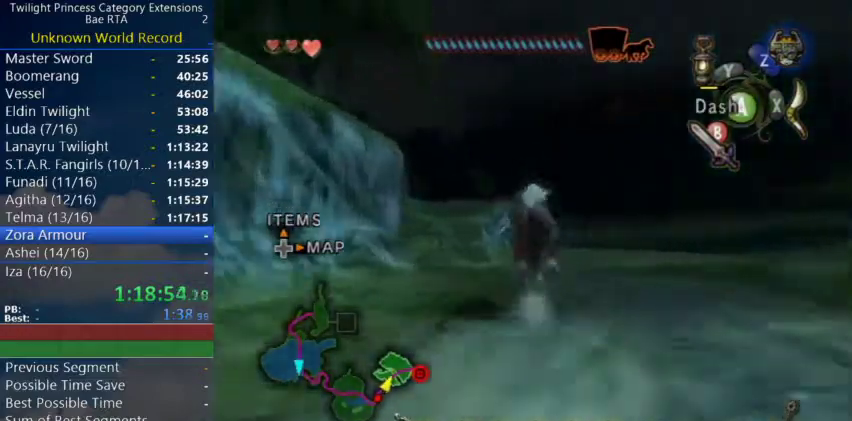
{"buttons": [], "left_stick": "up", "right_stick": "center", "events": []}
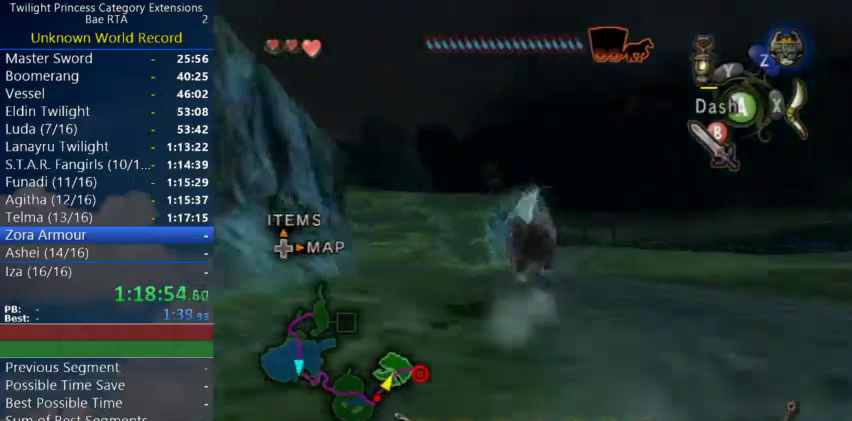
{"buttons": [], "left_stick": "up", "right_stick": "center", "events": []}
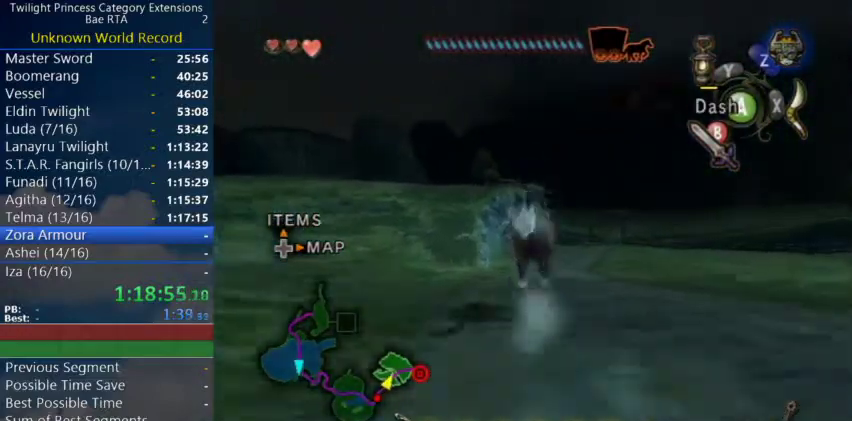
{"buttons": [], "left_stick": "up", "right_stick": "center", "events": []}
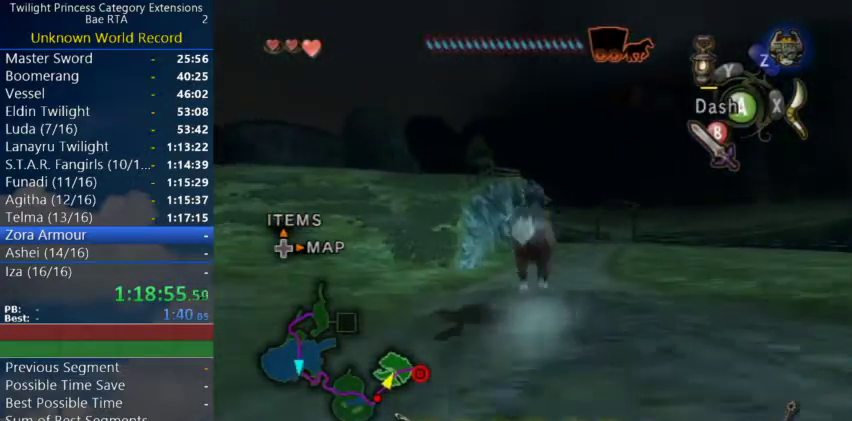
{"buttons": ["A"], "left_stick": "up", "right_stick": "center", "events": [[400, "A", "down"]]}
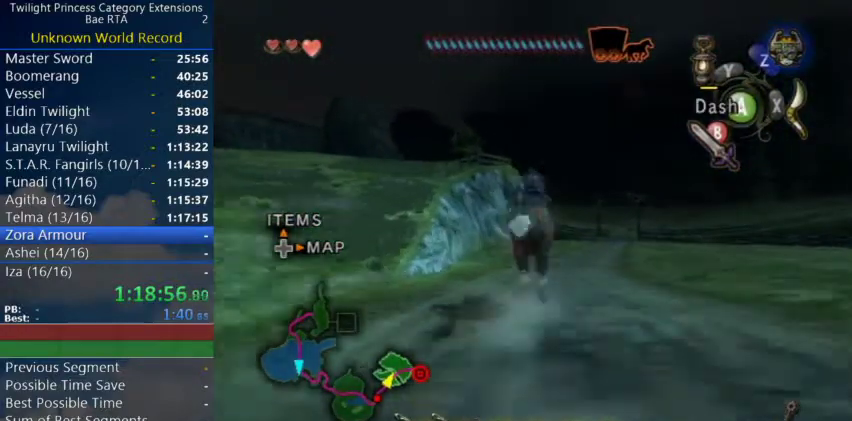
{"buttons": [], "left_stick": "up", "right_stick": "center", "events": [[133, "A", "up"]]}
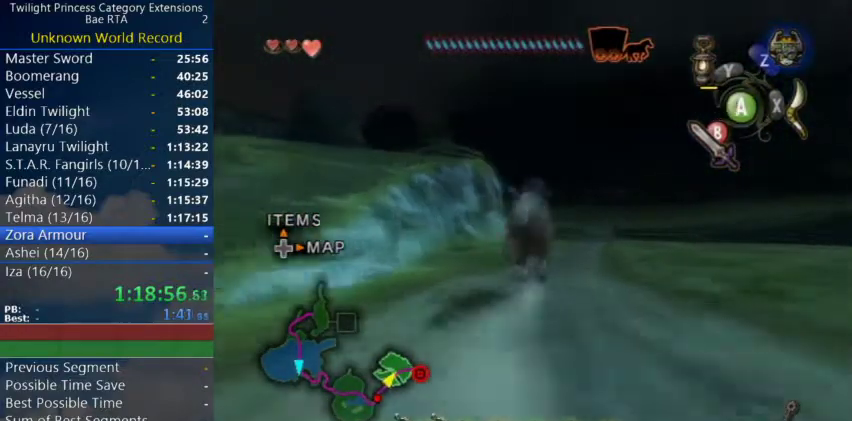
{"buttons": [], "left_stick": "up", "right_stick": "center", "events": [[267, "A", "down"], [333, "A", "up"], [400, "A", "down"], [467, "A", "up"]]}
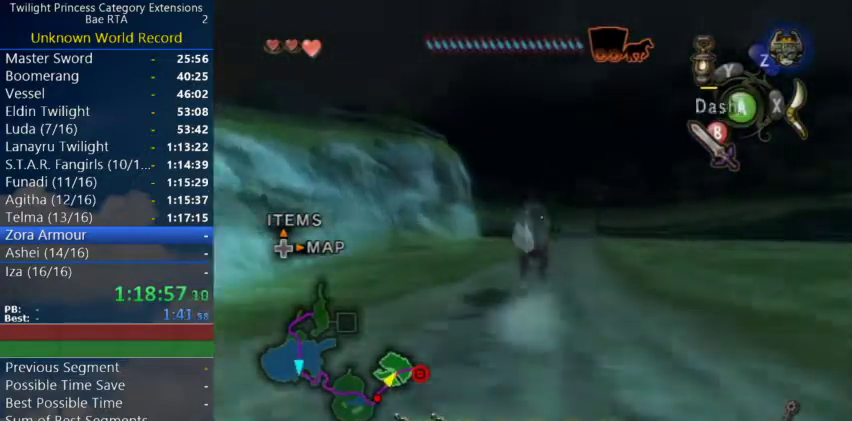
{"buttons": [], "left_stick": "up", "right_stick": "center", "events": [[33, "A", "down"], [100, "A", "up"]]}
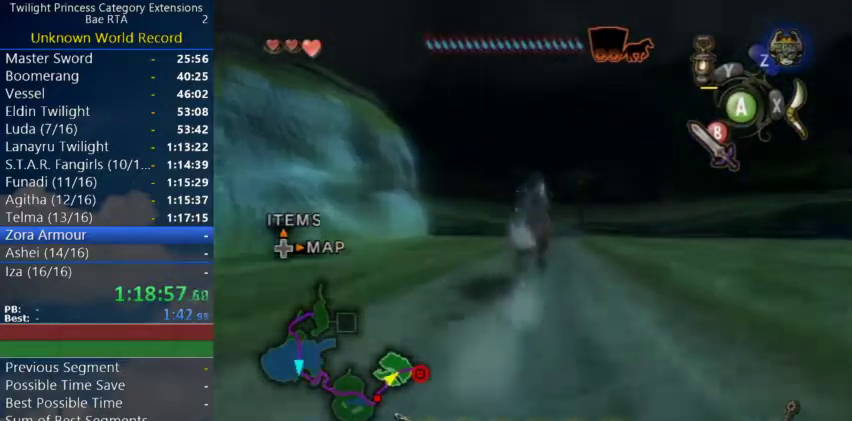
{"buttons": [], "left_stick": "up", "right_stick": "center", "events": []}
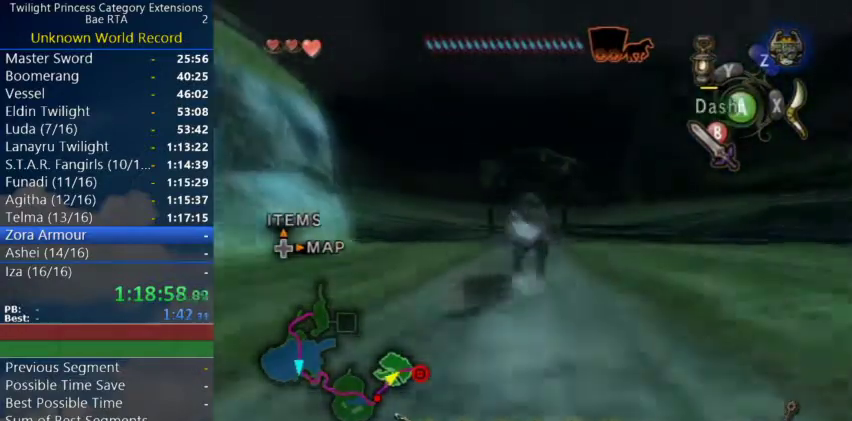
{"buttons": [], "left_stick": "up", "right_stick": "center", "events": [[233, "A", "down"], [333, "A", "up"]]}
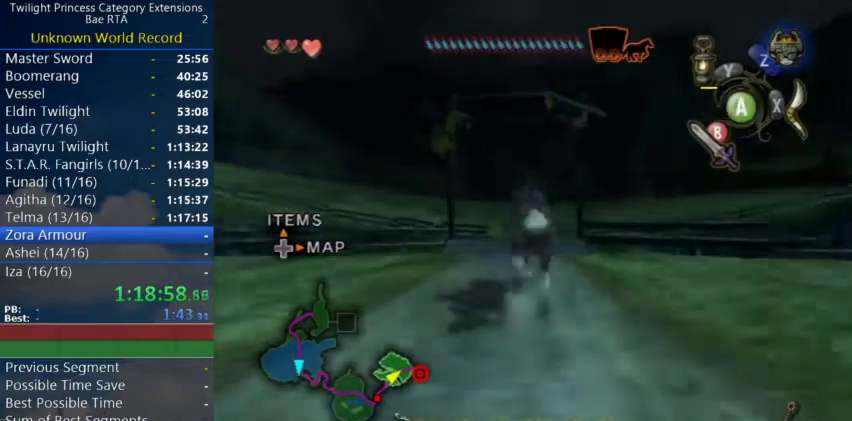
{"buttons": [], "left_stick": "up", "right_stick": "center", "events": [[133, "R1", "down"], [167, "left_stick", "center"], [233, "A", "down"], [233, "R1", "up"], [300, "A", "up"], [400, "left_stick", "up"]]}
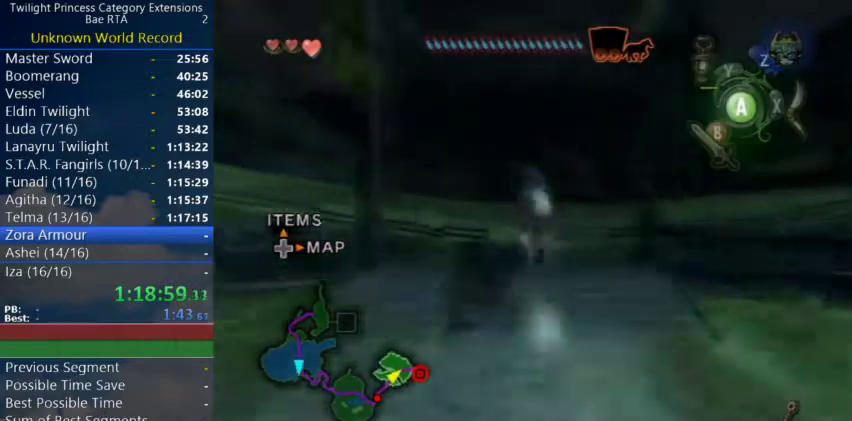
{"buttons": [], "left_stick": "up", "right_stick": "center", "events": []}
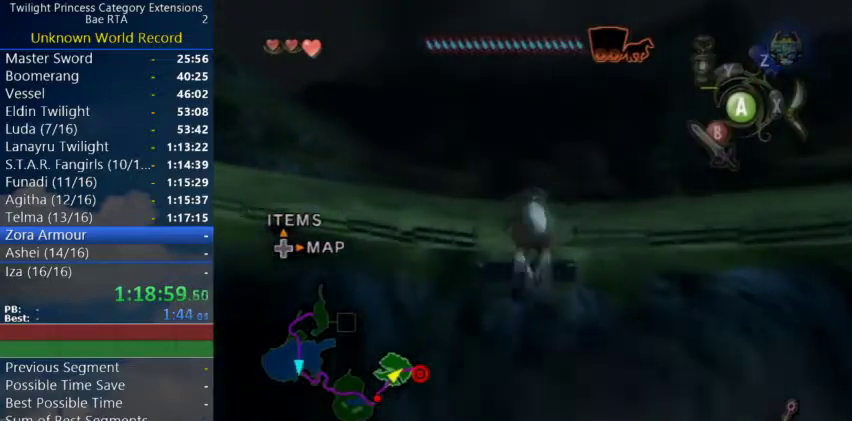
{"buttons": [], "left_stick": "up", "right_stick": "center", "events": []}
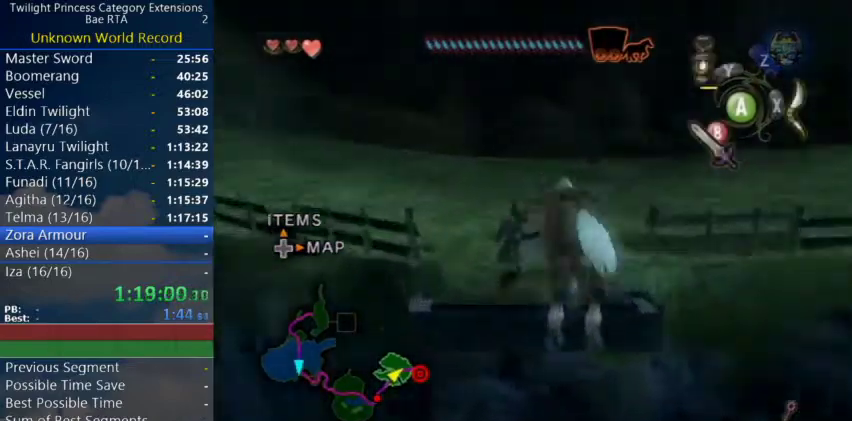
{"buttons": [], "left_stick": "up", "right_stick": "center", "events": []}
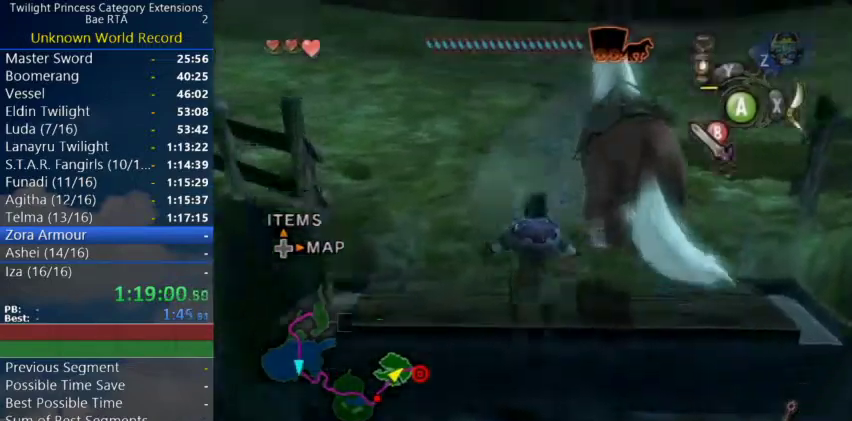
{"buttons": [], "left_stick": "up", "right_stick": "center", "events": []}
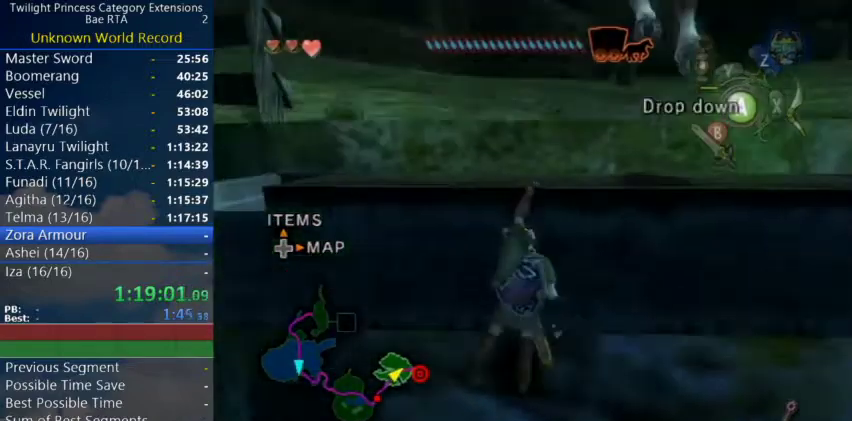
{"buttons": ["L1"], "left_stick": "center", "right_stick": "center", "events": [[233, "left_stick", "center"], [300, "L1", "down"]]}
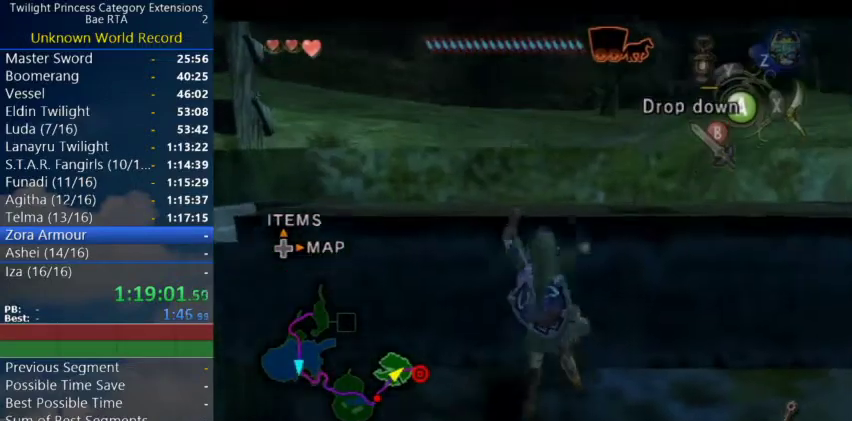
{"buttons": ["L1"], "left_stick": "up", "right_stick": "center", "events": [[133, "L1", "up"], [267, "L1", "down"], [300, "left_stick", "up"]]}
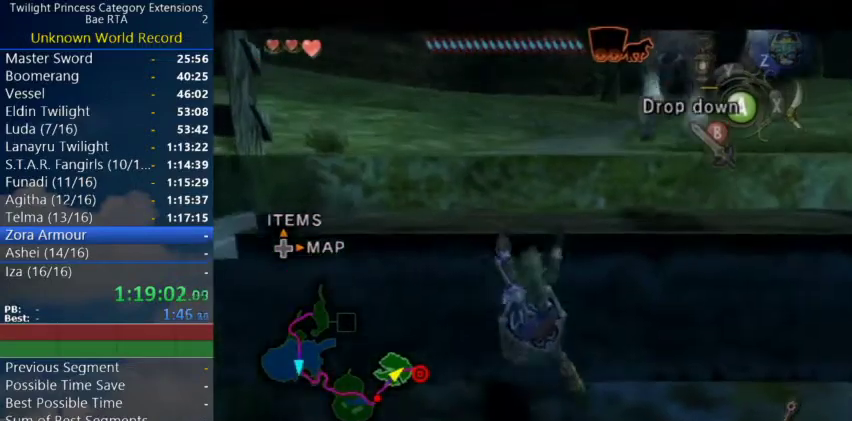
{"buttons": [], "left_stick": "up", "right_stick": "center", "events": [[367, "left_stick", "center"], [400, "L1", "up"], [500, "left_stick", "up"]]}
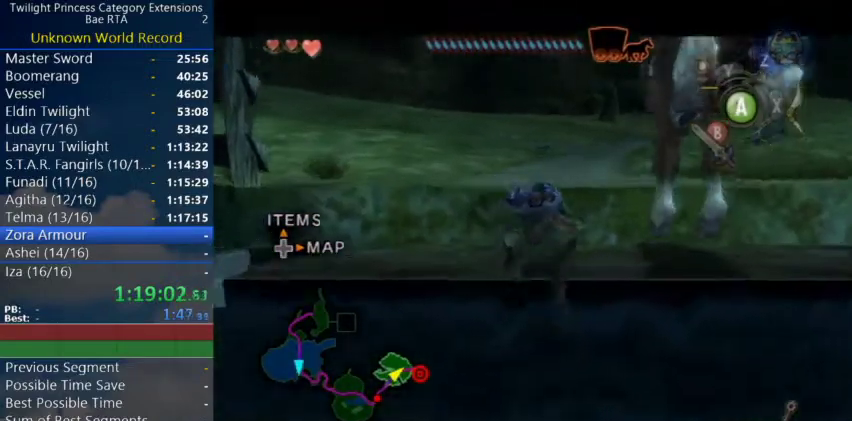
{"buttons": [], "left_stick": "up", "right_stick": "center", "events": []}
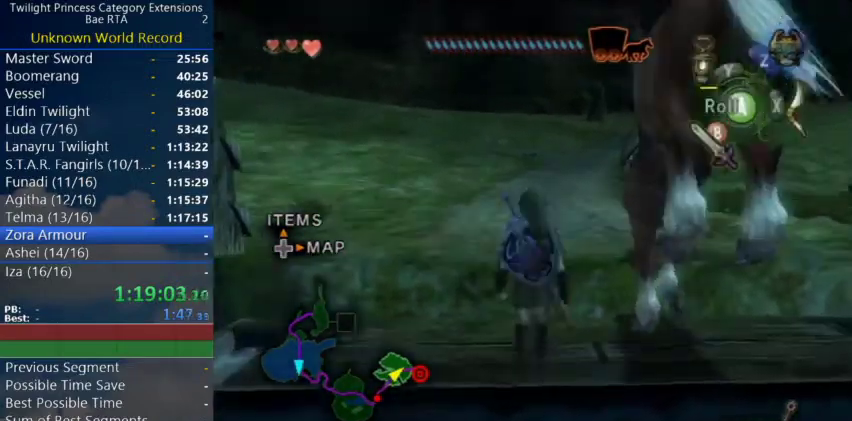
{"buttons": [], "left_stick": "center", "right_stick": "center", "events": [[500, "left_stick", "center"]]}
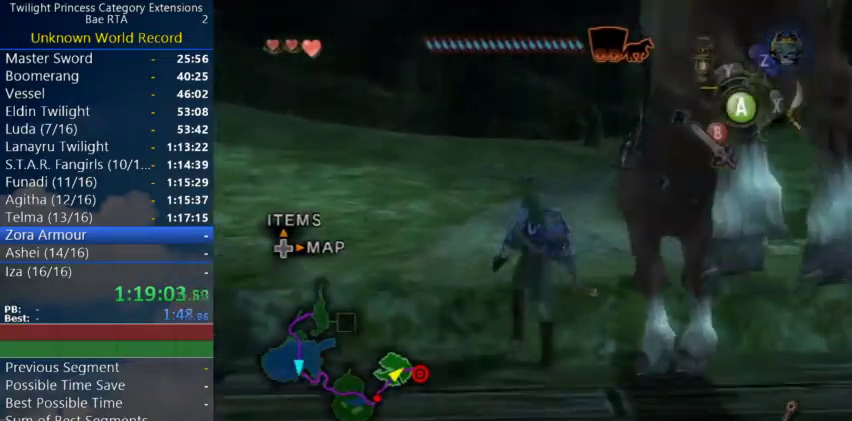
{"buttons": [], "left_stick": "up", "right_stick": "center", "events": [[167, "left_stick", "up"]]}
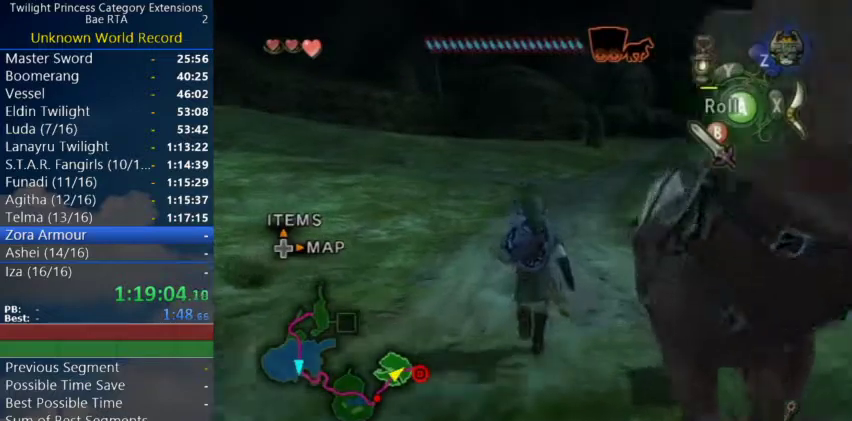
{"buttons": [], "left_stick": "up-right", "right_stick": "center", "events": [[67, "A", "down"], [133, "left_stick", "down-left"], [267, "left_stick", "up-right"], [367, "A", "up"]]}
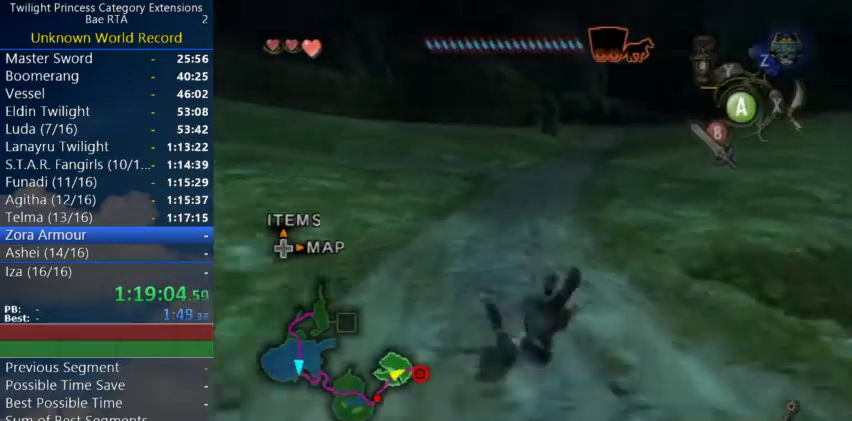
{"buttons": [], "left_stick": "center", "right_stick": "center", "events": [[267, "left_stick", "up"], [300, "Z", "down"], [367, "left_stick", "center"], [400, "Z", "up"]]}
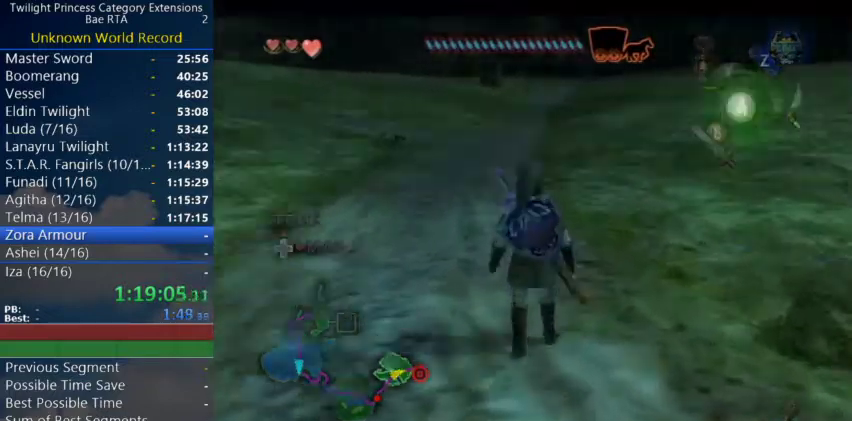
{"buttons": [], "left_stick": "center", "right_stick": "center", "events": [[200, "A", "down"], [267, "A", "up"], [333, "A", "down"], [500, "A", "up"]]}
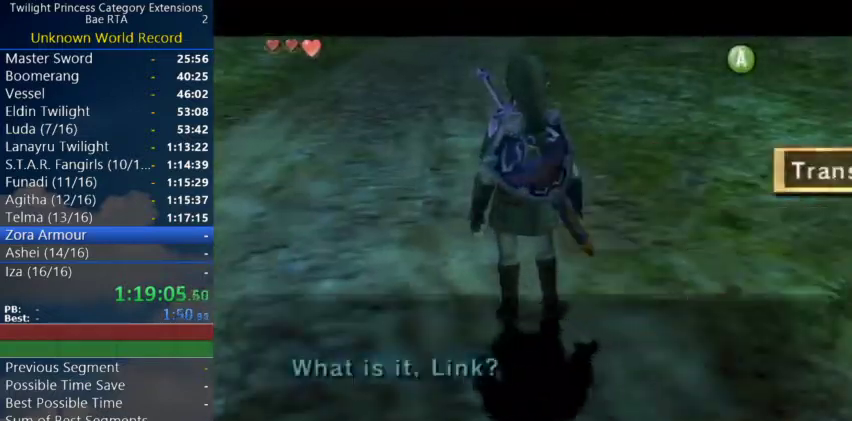
{"buttons": [], "left_stick": "center", "right_stick": "center", "events": []}
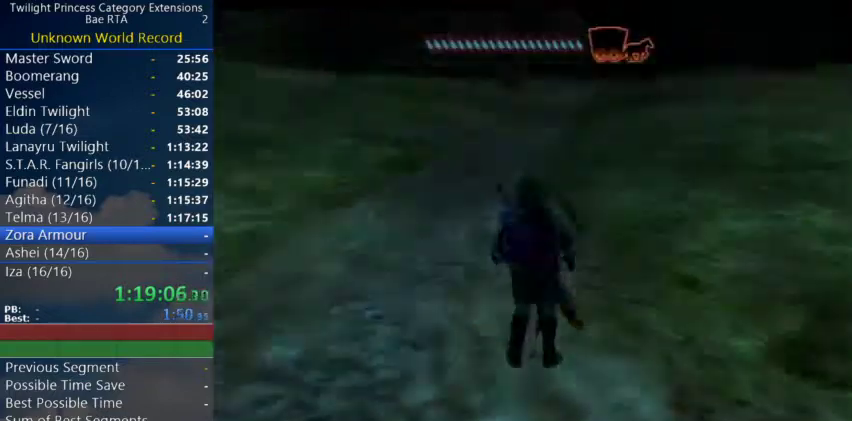
{"buttons": [], "left_stick": "center", "right_stick": "center", "events": []}
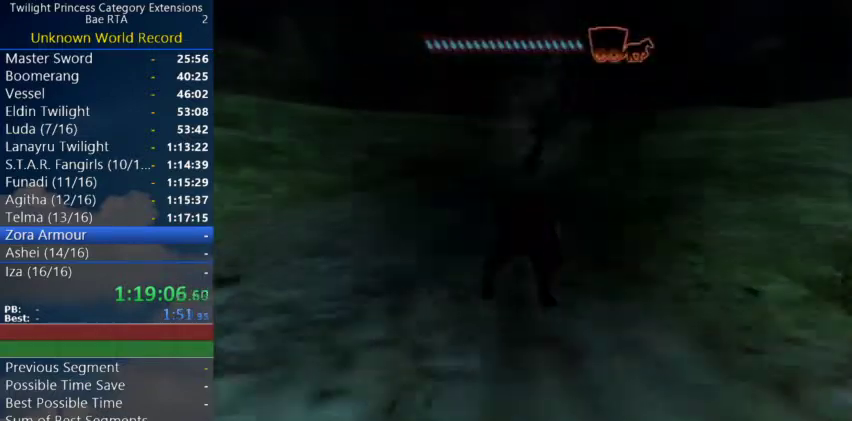
{"buttons": [], "left_stick": "center", "right_stick": "center", "events": []}
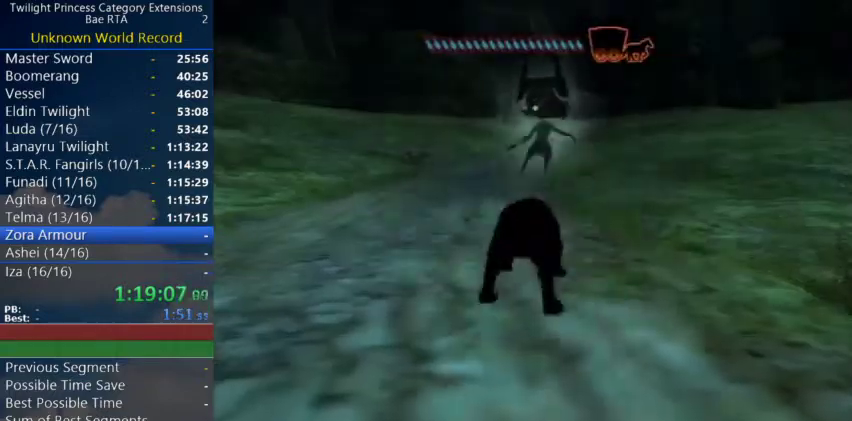
{"buttons": ["A"], "left_stick": "up", "right_stick": "center", "events": [[133, "left_stick", "up"], [233, "A", "down"], [300, "A", "up"], [467, "A", "down"]]}
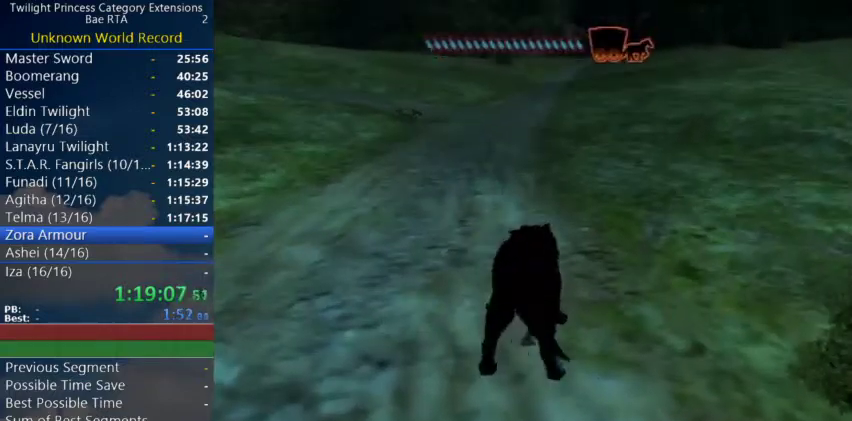
{"buttons": ["A"], "left_stick": "up", "right_stick": "center", "events": [[133, "A", "up"], [200, "A", "down"], [267, "A", "up"], [333, "A", "down"]]}
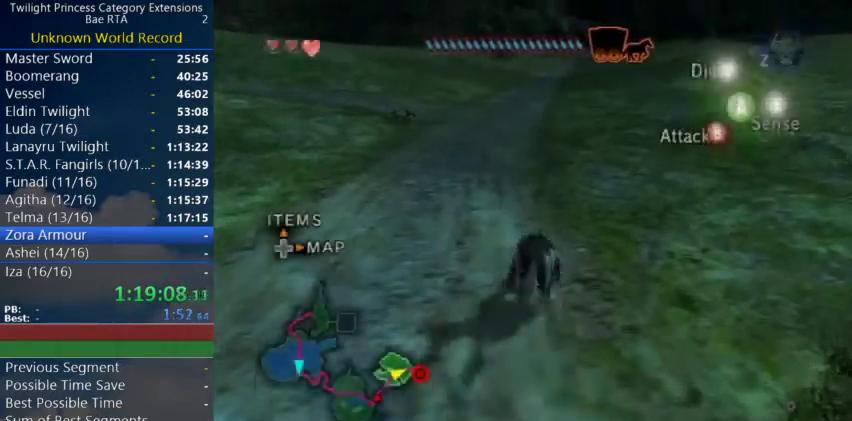
{"buttons": [], "left_stick": "up", "right_stick": "center", "events": [[33, "A", "up"]]}
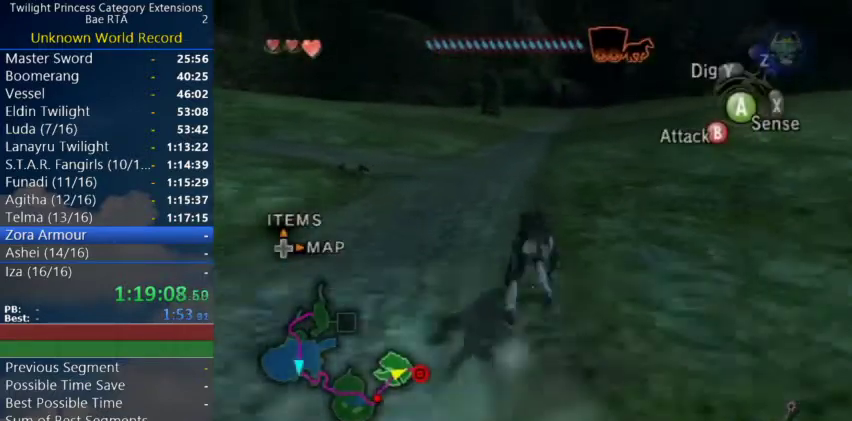
{"buttons": [], "left_stick": "up", "right_stick": "center", "events": [[400, "A", "down"], [467, "A", "up"]]}